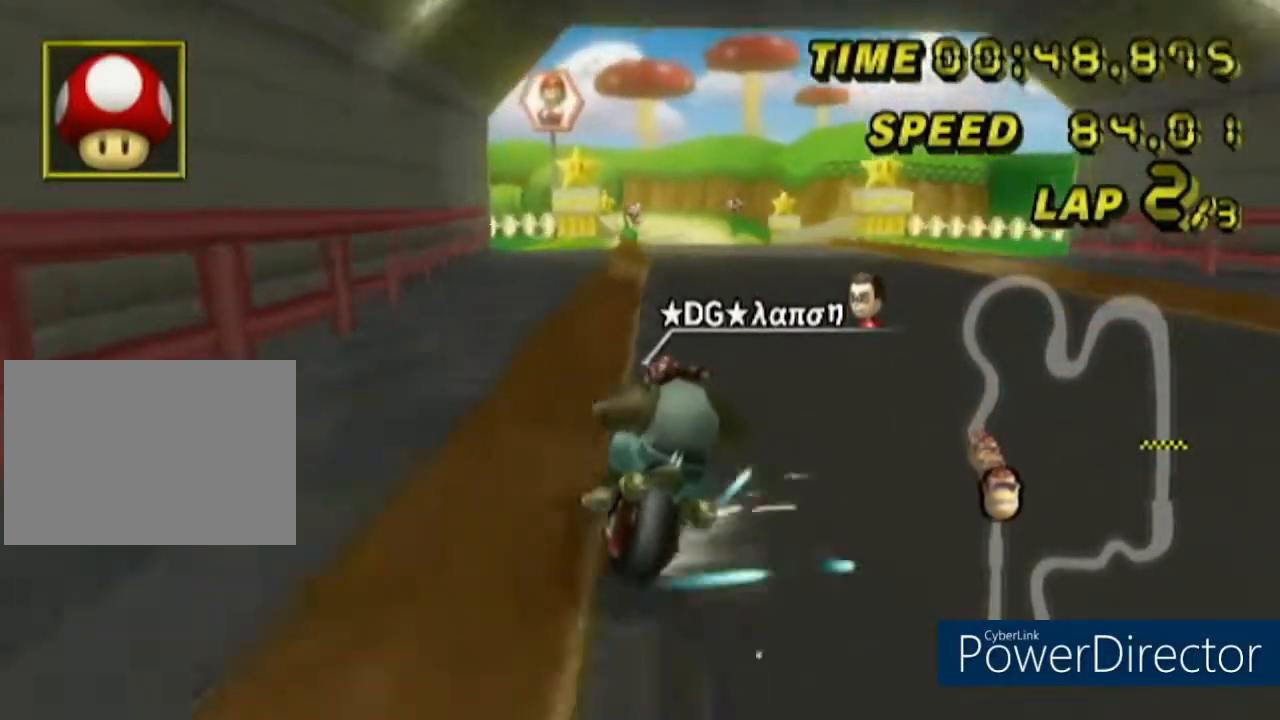
Gameplay with a controller (Nintendo layout); each line is a JSON object with the inputs held at the frame after it. "events" lists button and stick changes between this image and that frame as [ms after this image, input, new state], when the widget could be followed in between. Not read: B DPAD_RIGHT DPAD_UP L2 L3 R1 R2 R3 SELECT START X Y Z right_stick.
{"buttons": ["A"], "left_stick": "left", "events": [[367, "left_stick", "left"]]}
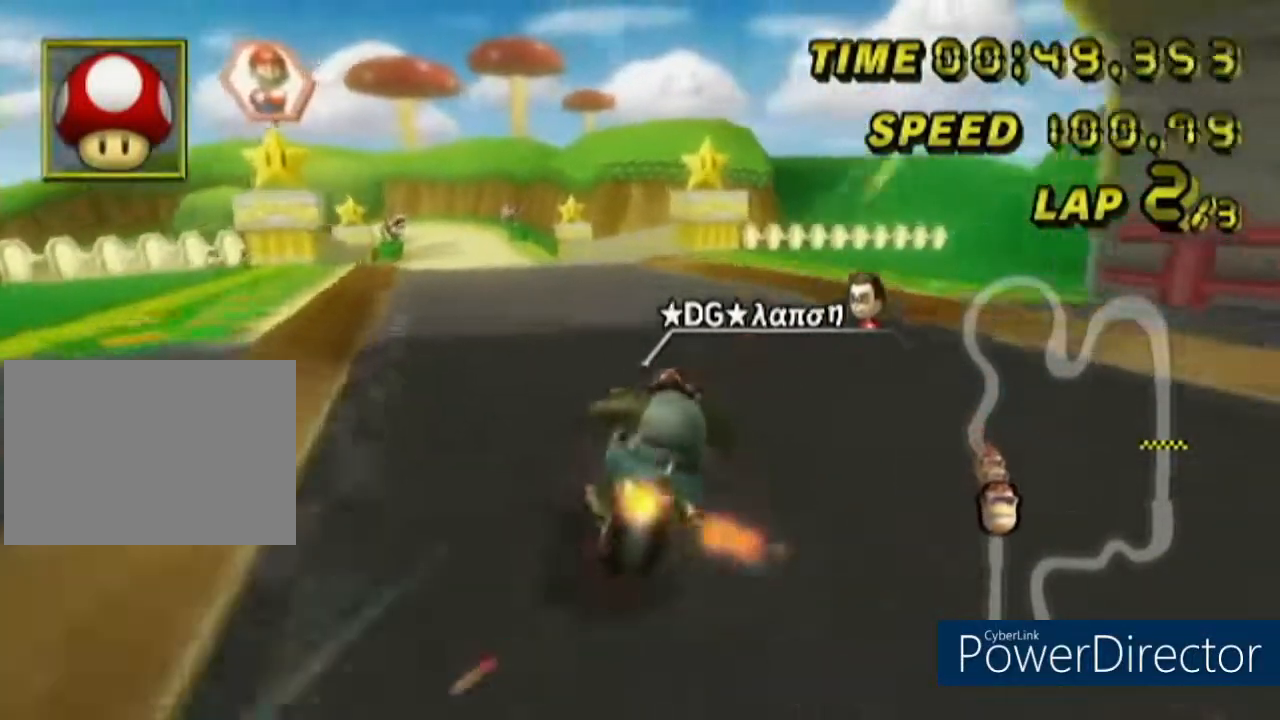
{"buttons": ["A"], "left_stick": "center", "events": [[150, "L1", "down"], [267, "left_stick", "center"], [301, "L1", "up"]]}
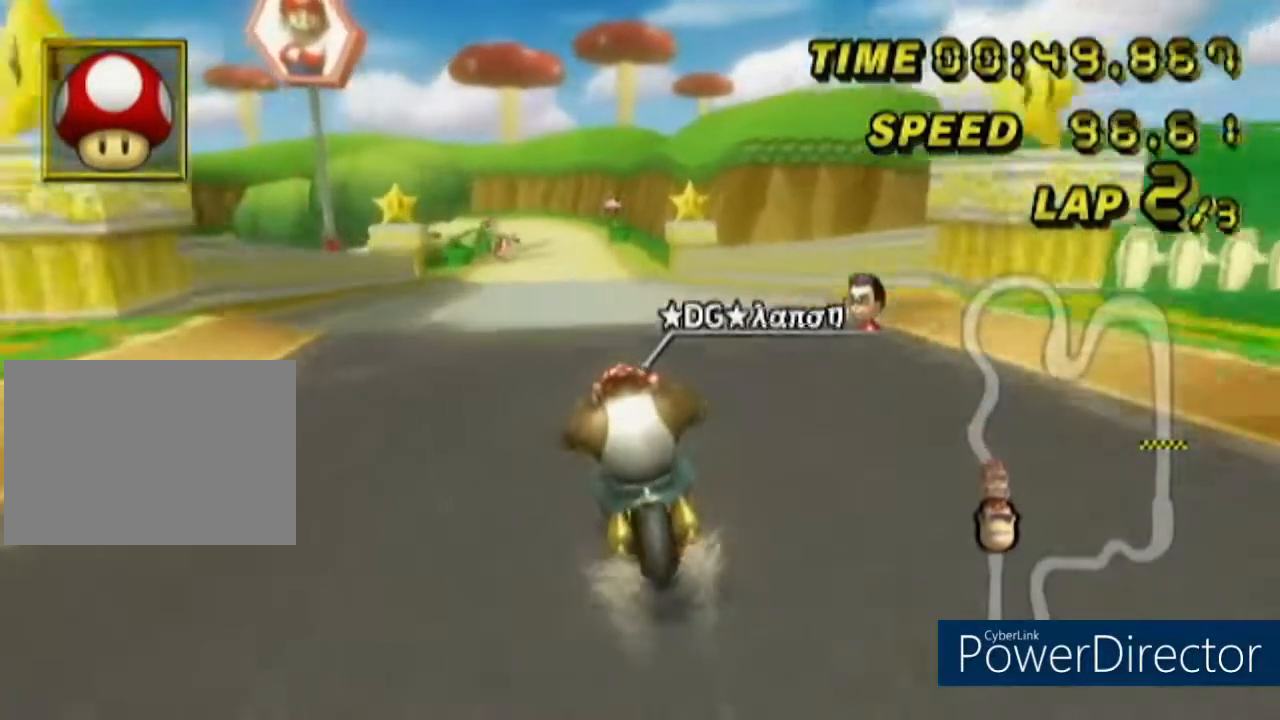
{"buttons": ["A"], "left_stick": "center", "events": []}
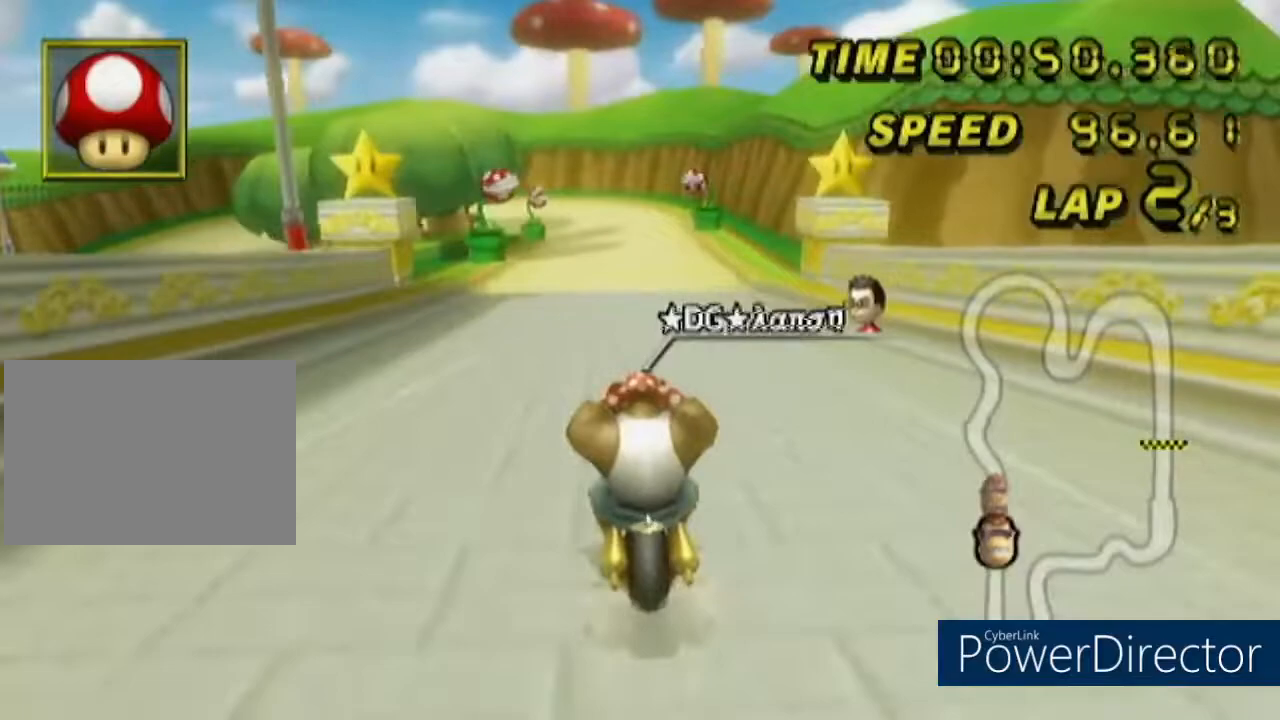
{"buttons": ["A"], "left_stick": "center", "events": []}
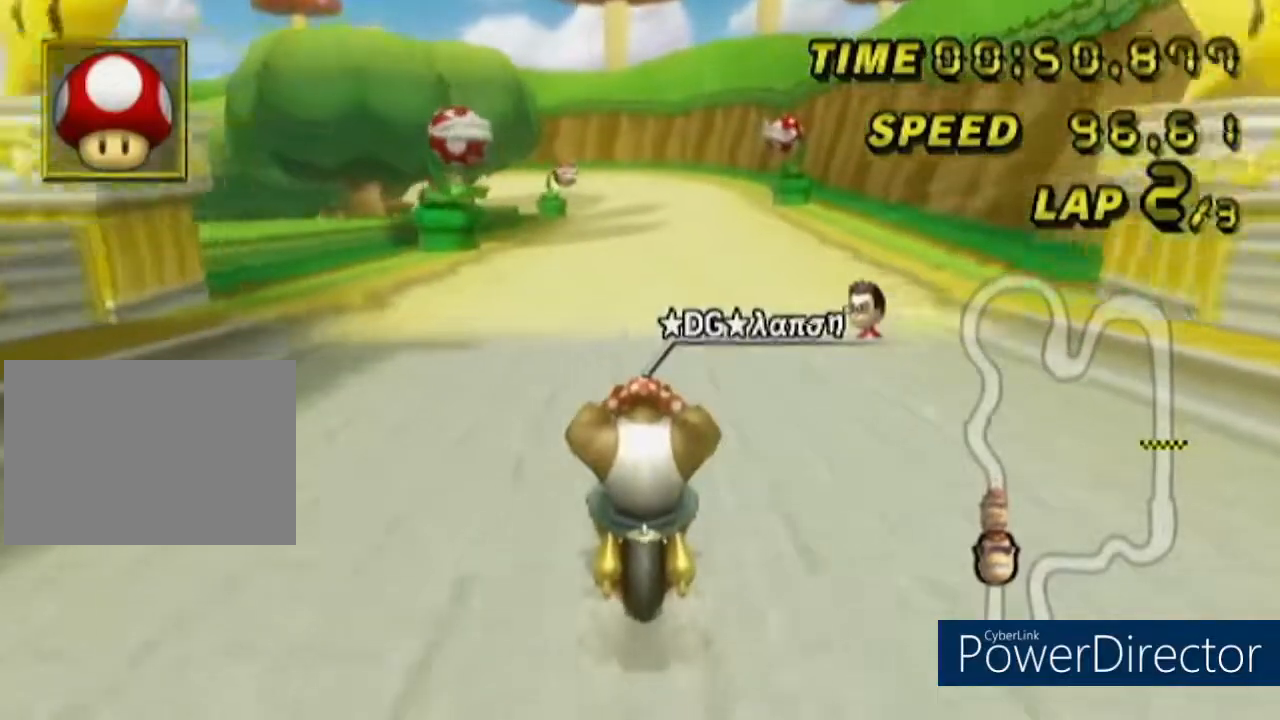
{"buttons": ["A"], "left_stick": "left", "events": [[300, "left_stick", "left"], [417, "DPAD_LEFT", "down"], [500, "DPAD_LEFT", "up"]]}
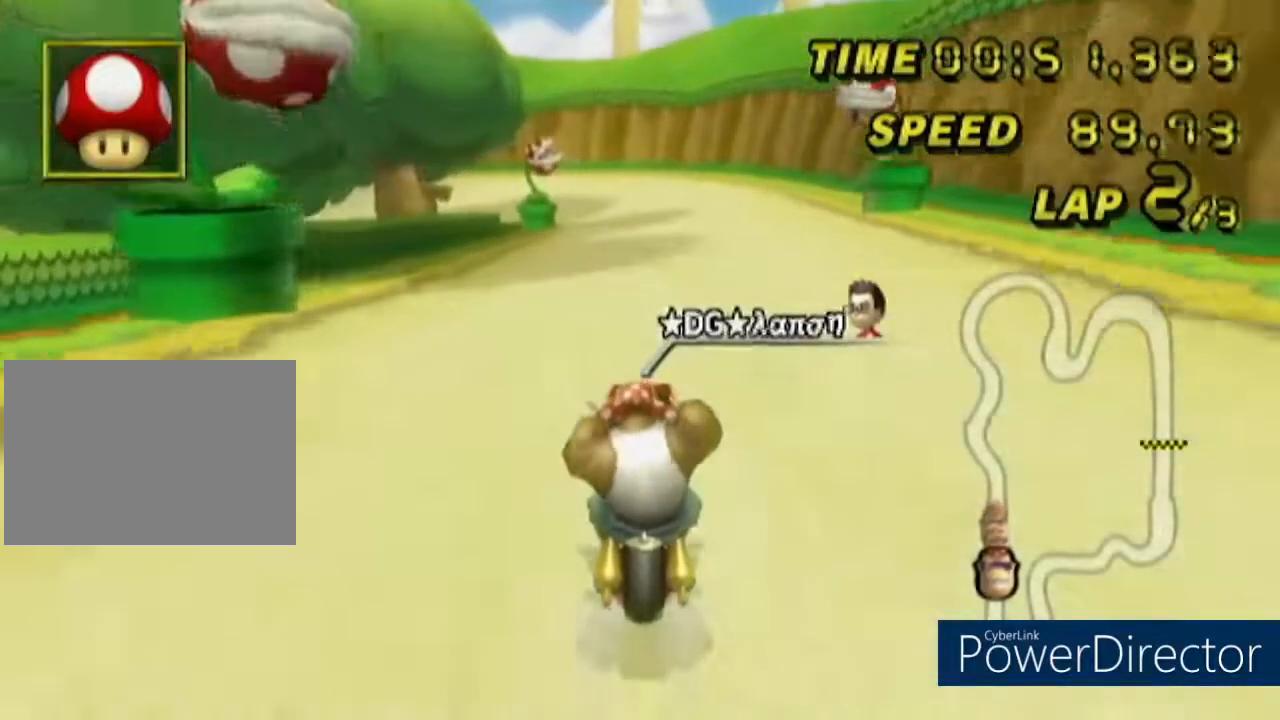
{"buttons": ["A"], "left_stick": "center", "events": [[34, "left_stick", "center"], [50, "DPAD_LEFT", "down"], [134, "DPAD_LEFT", "up"]]}